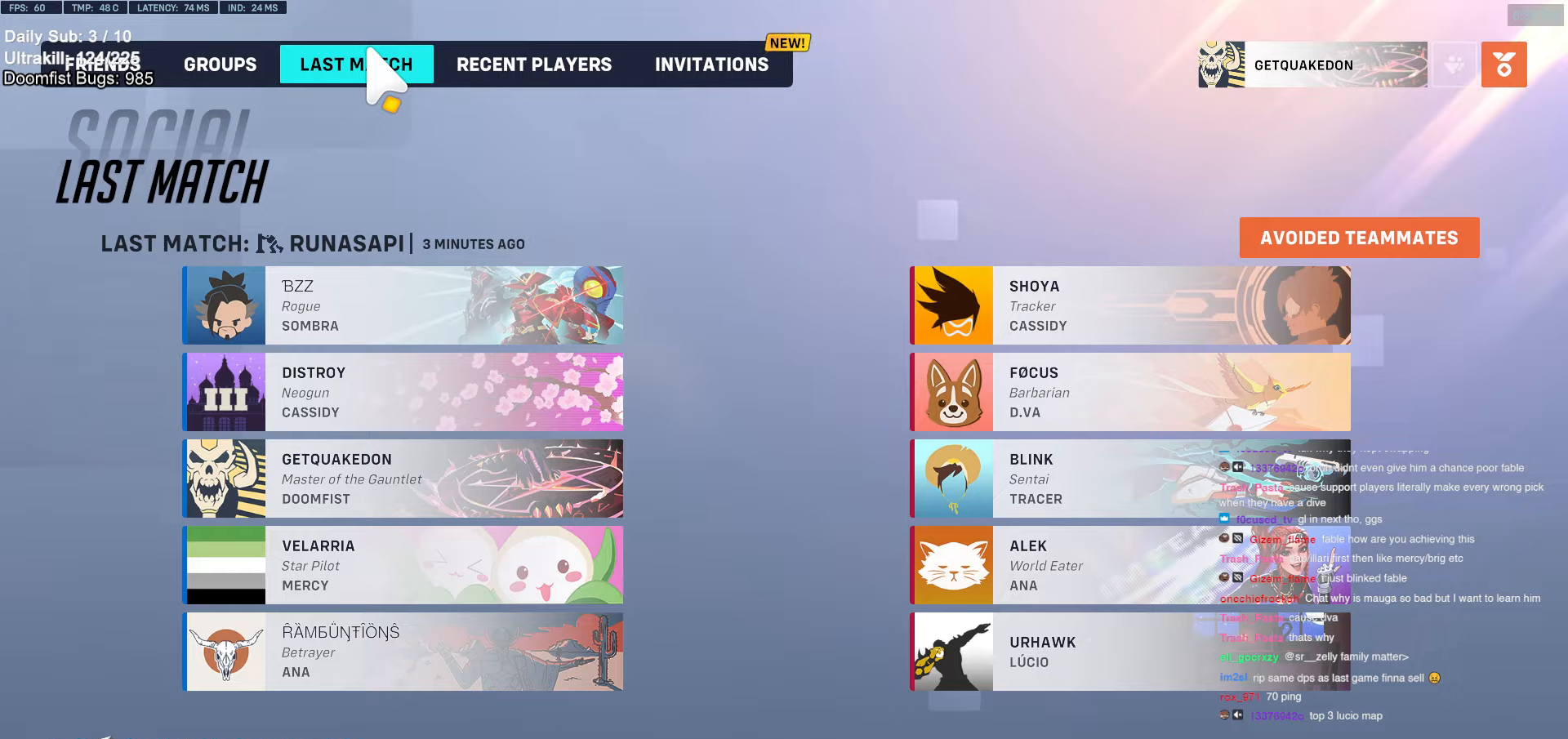
Gameplay with keyboard and mouse; each line is a JSON object with the keys and mouse buttons held at the frame after it (dt_ms = milliseconds from this image to that frame). "events" lists presses ("down") and releases ("up") of "a", "ctrl", "d", "e", "f", "melee", "q", "r", "s", "shift", "space", "w", "mouse_left" and "mouse_right" between this image and that frame as [ms after this image, input, new state], when the widget could be followed in between. "mouse_left", "mouse_right" = the "left", "right" buttons of the "mouse" list. No other keys are recorded. Mouse movement is not recorded. Key names are as the overlay labels them; some are game actions (e.g. jump) rather than physical keys.
{"dt_ms": 67, "keys": [], "mouse": [], "events": []}
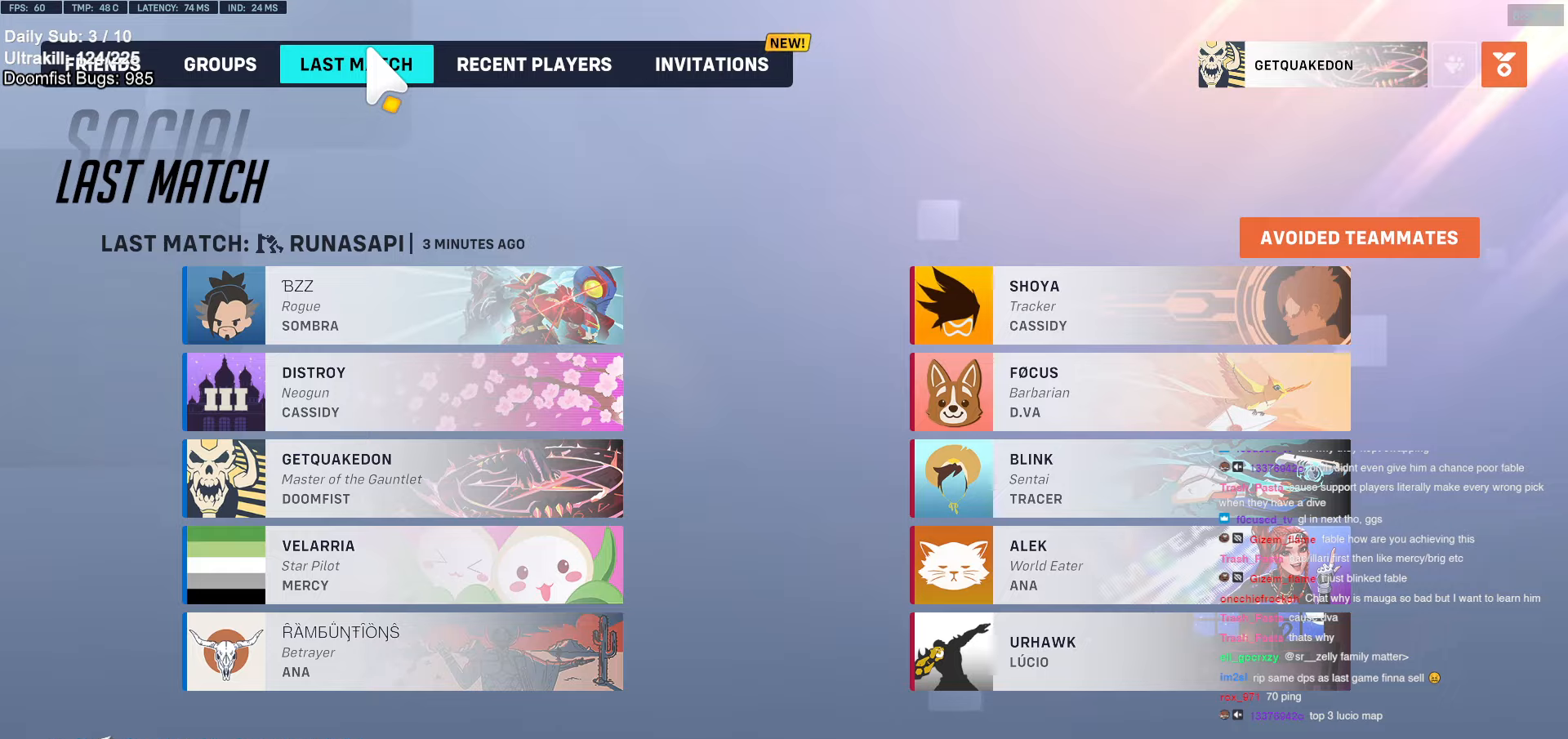
{"dt_ms": 500, "keys": [], "mouse": [], "events": []}
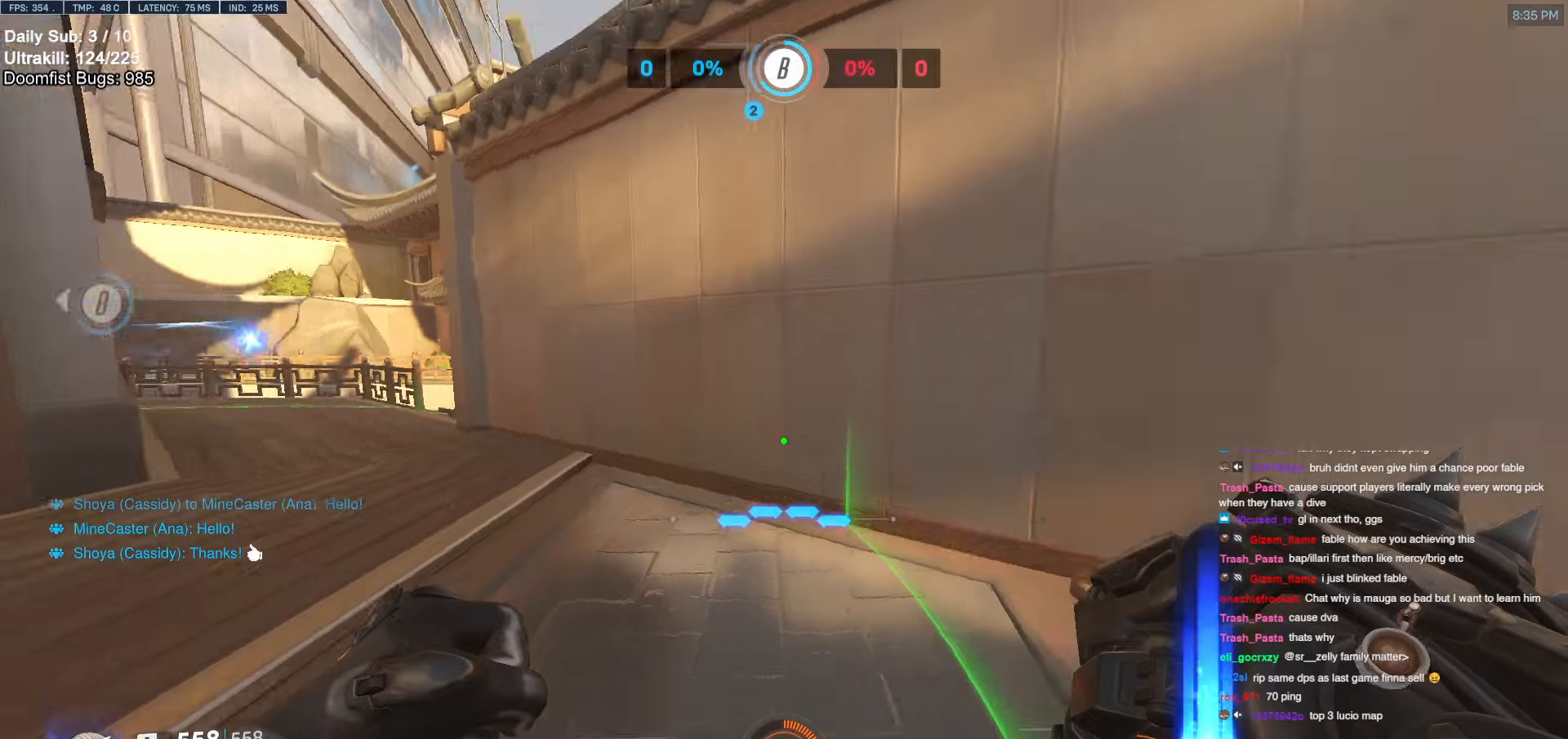
{"dt_ms": 500, "keys": ["d", "space", "w"], "mouse": [], "events": [[83, "w", "down"], [216, "d", "down"], [450, "space", "down"]]}
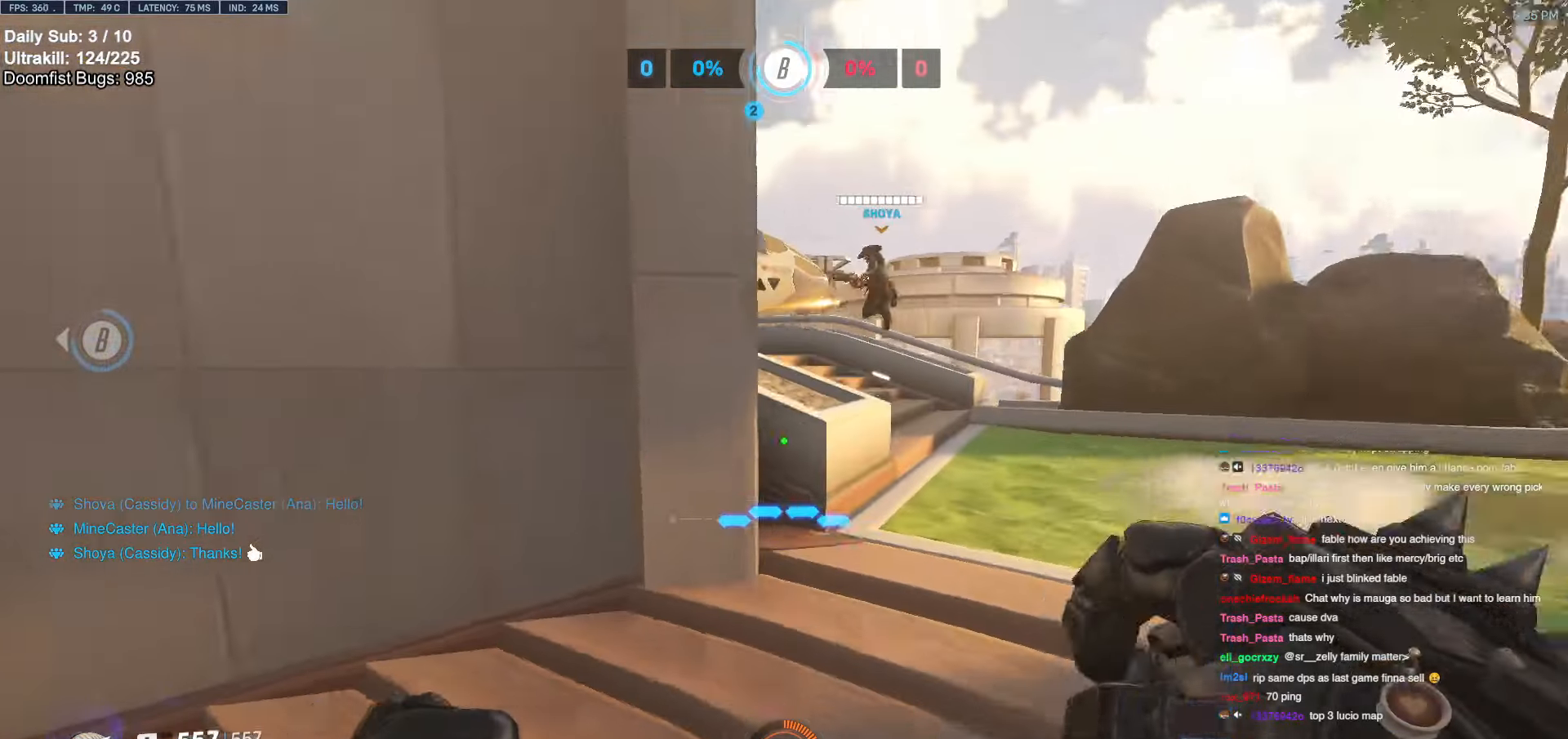
{"dt_ms": 500, "keys": ["d", "space", "w"], "mouse": [], "events": [[50, "space", "up"], [466, "space", "down"]]}
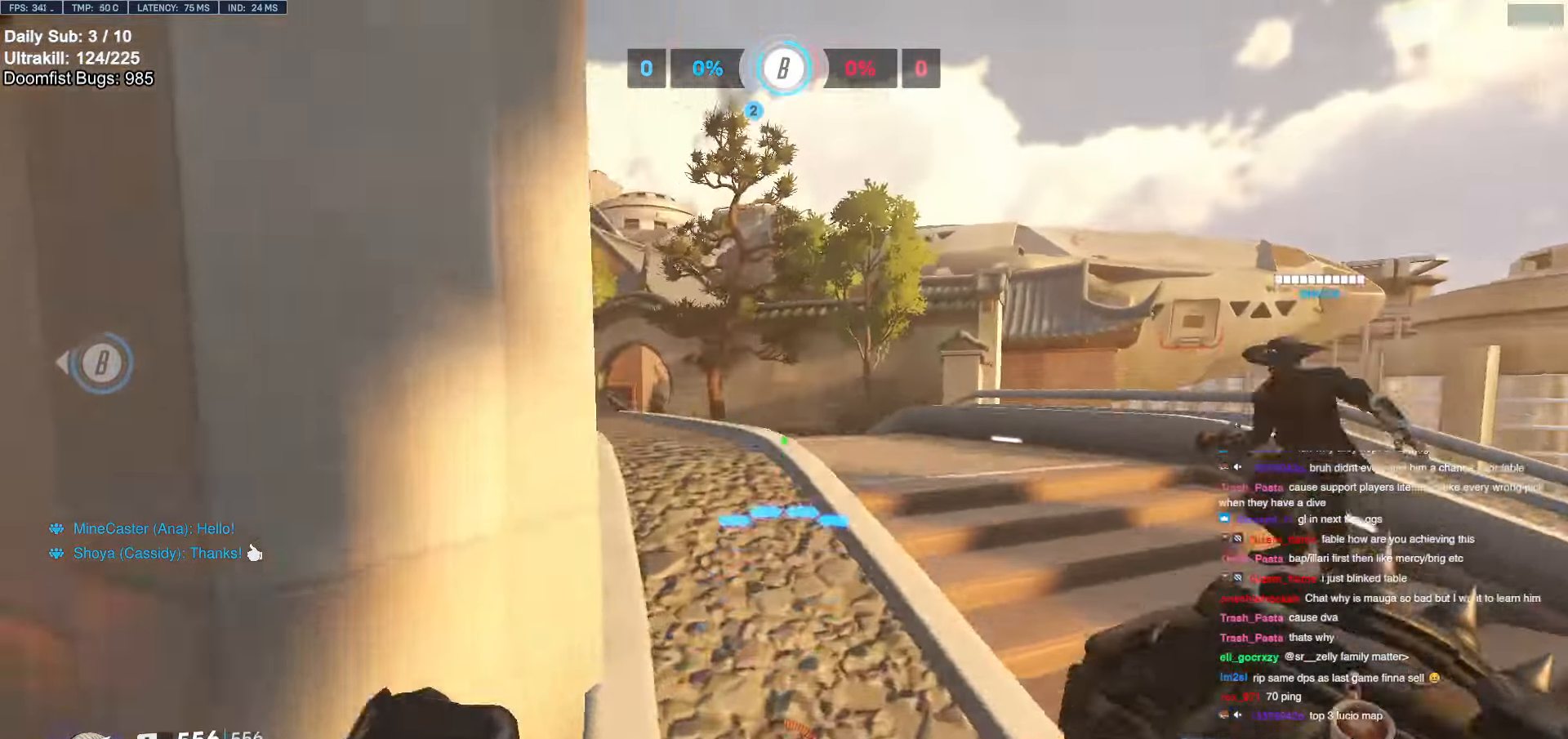
{"dt_ms": 500, "keys": ["d"], "mouse": ["left"], "events": [[100, "space", "up"], [300, "mouse_left", "down"], [300, "w", "up"]]}
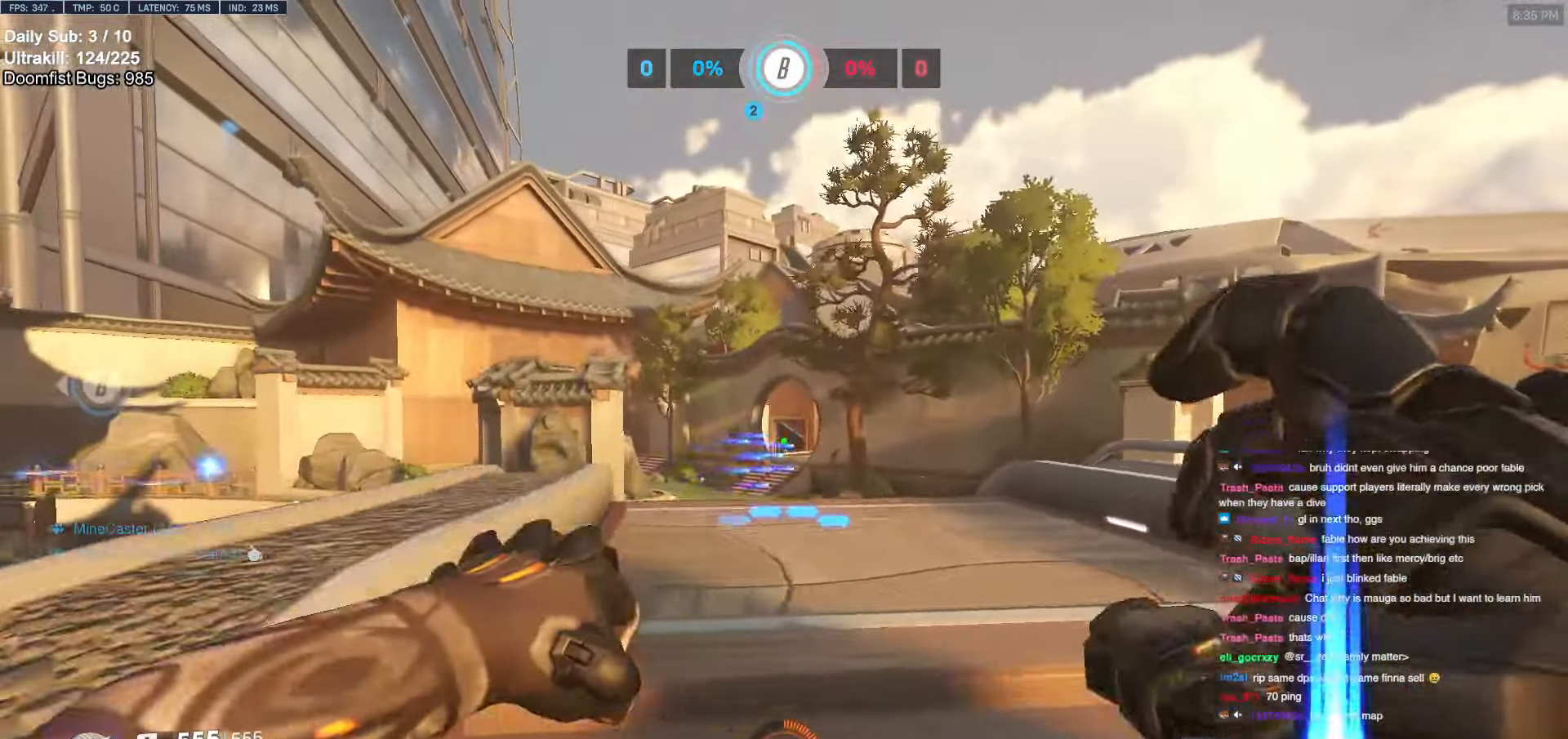
{"dt_ms": 500, "keys": ["a"], "mouse": [], "events": [[83, "a", "down"], [83, "d", "up"], [133, "s", "down"], [266, "s", "up"], [316, "mouse_left", "up"]]}
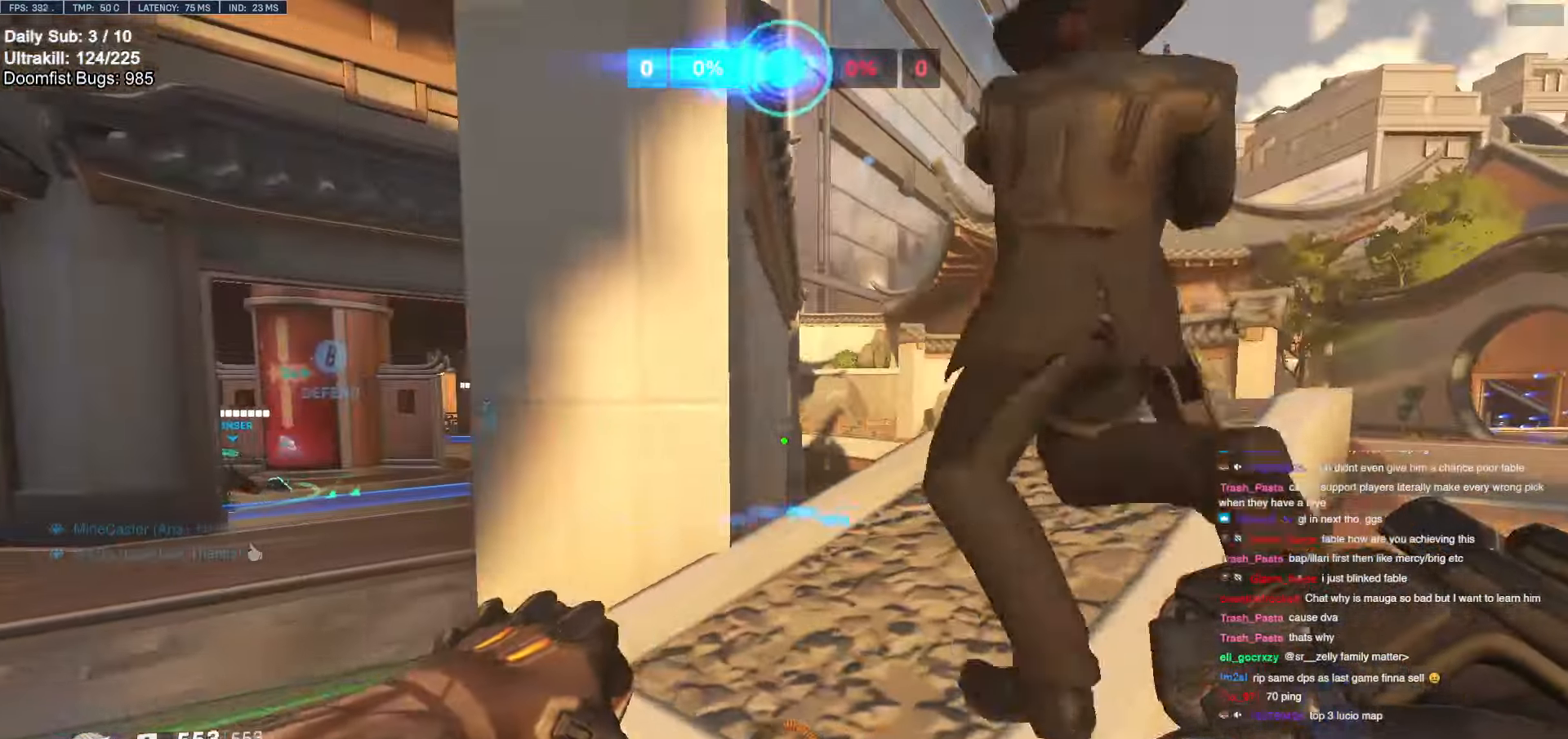
{"dt_ms": 500, "keys": ["d"], "mouse": [], "events": [[333, "a", "up"], [333, "d", "down"]]}
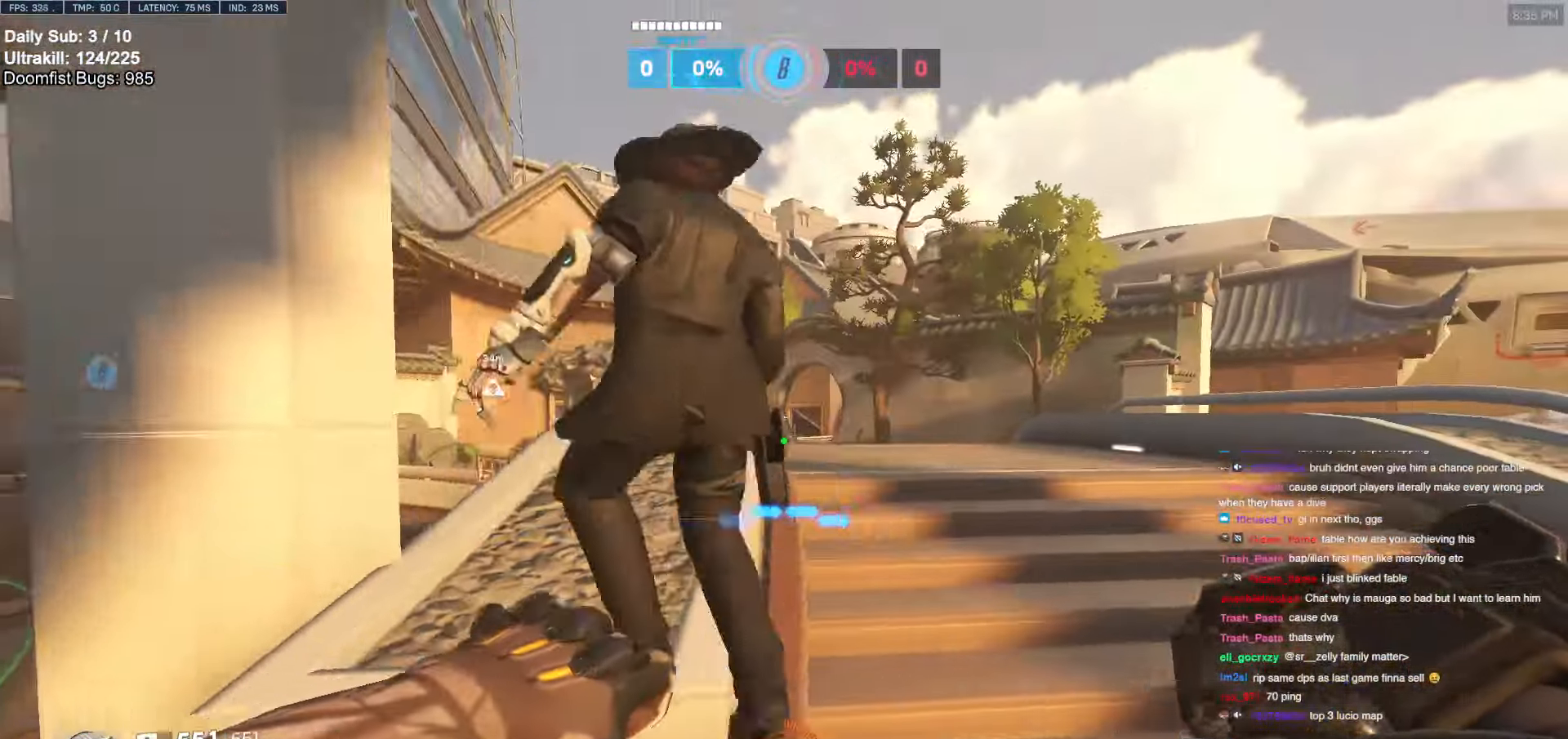
{"dt_ms": 500, "keys": ["space", "w"], "mouse": ["left"], "events": [[16, "w", "down"], [300, "mouse_left", "down"], [350, "d", "up"], [450, "mouse_left", "up"], [483, "mouse_left", "down"], [483, "space", "down"]]}
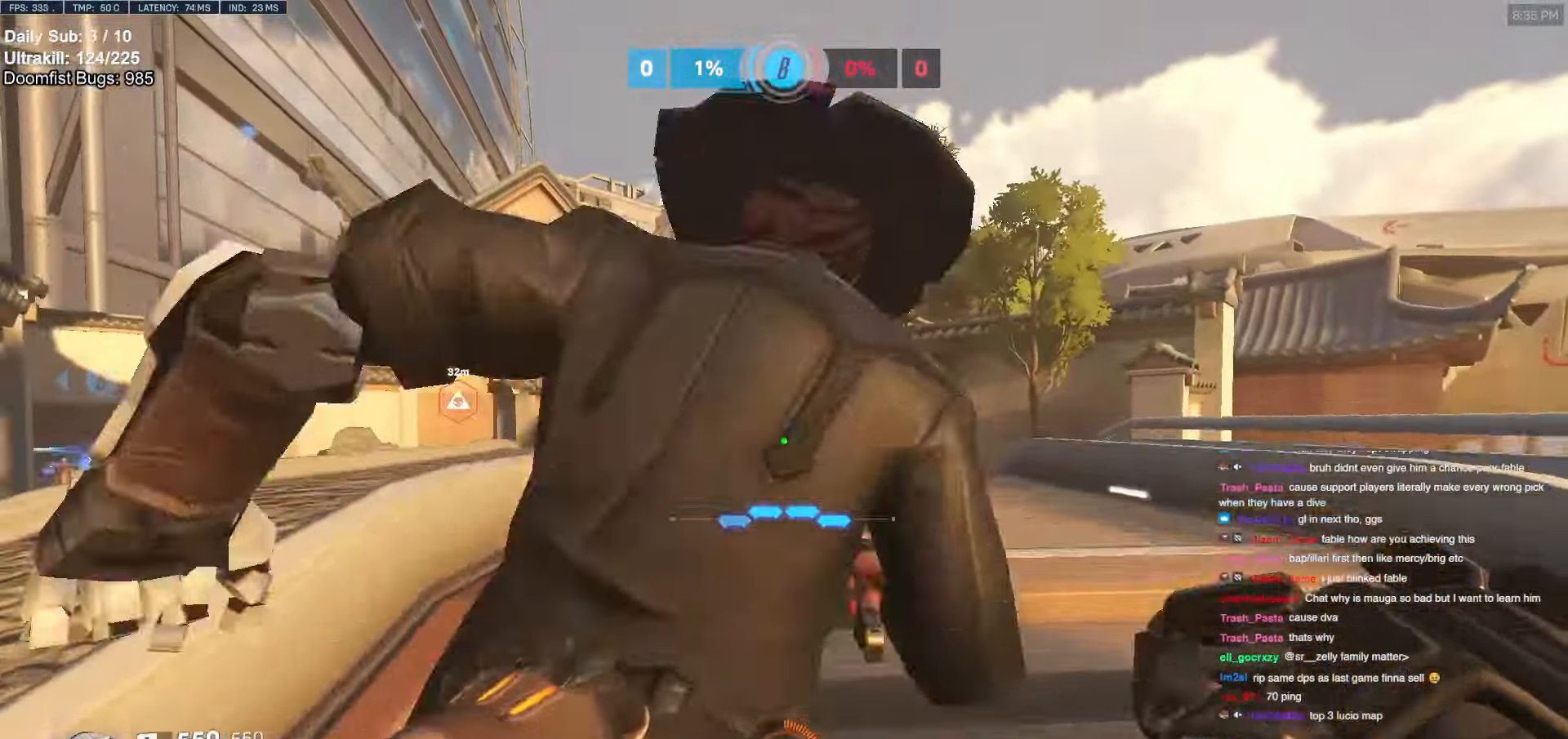
{"dt_ms": 500, "keys": ["w"], "mouse": [], "events": [[33, "mouse_left", "up"], [133, "space", "up"], [416, "e", "down"], [416, "mouse_left", "down"], [500, "e", "up"], [500, "mouse_left", "up"]]}
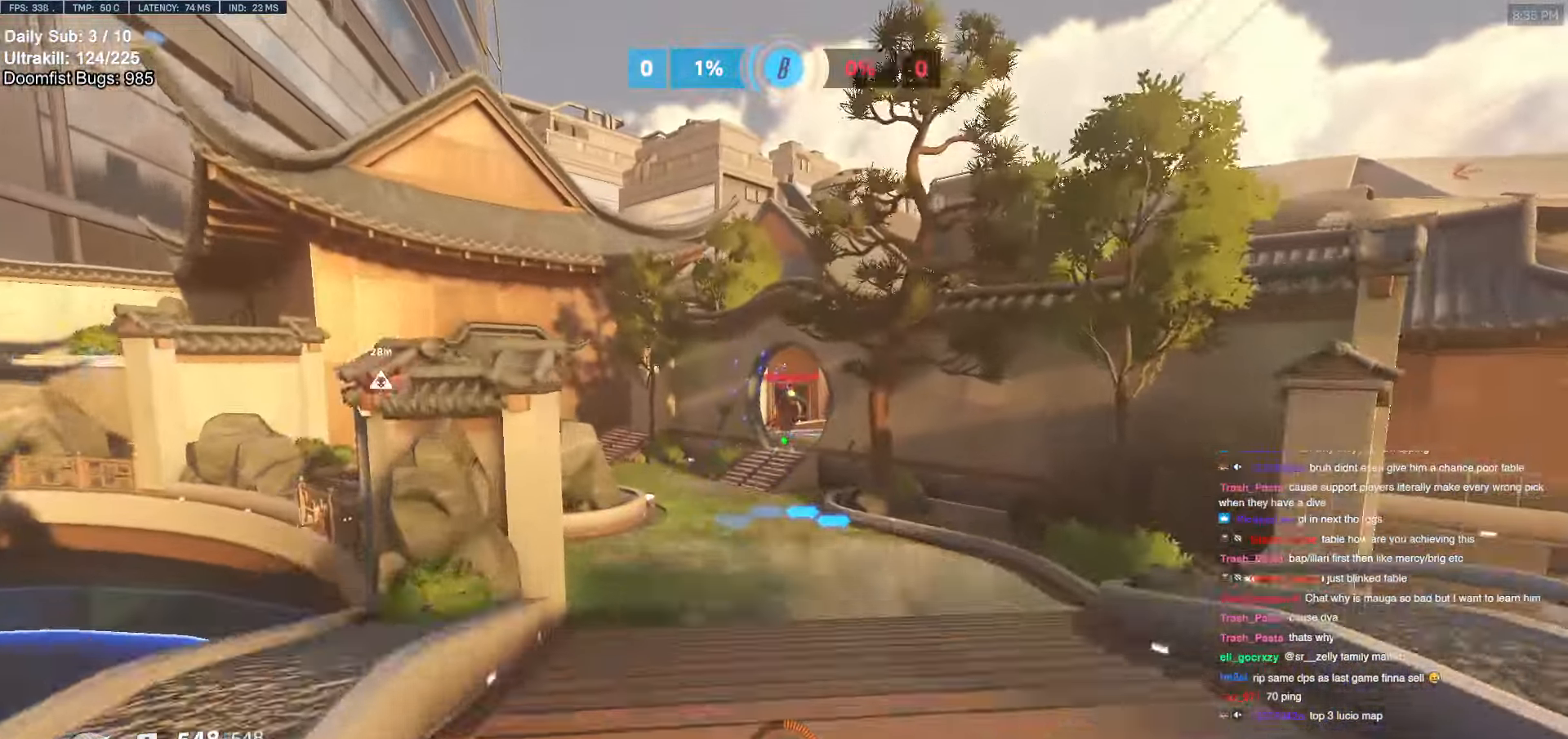
{"dt_ms": 500, "keys": ["a", "w"], "mouse": [], "events": [[383, "d", "down"], [466, "a", "down"], [466, "d", "up"]]}
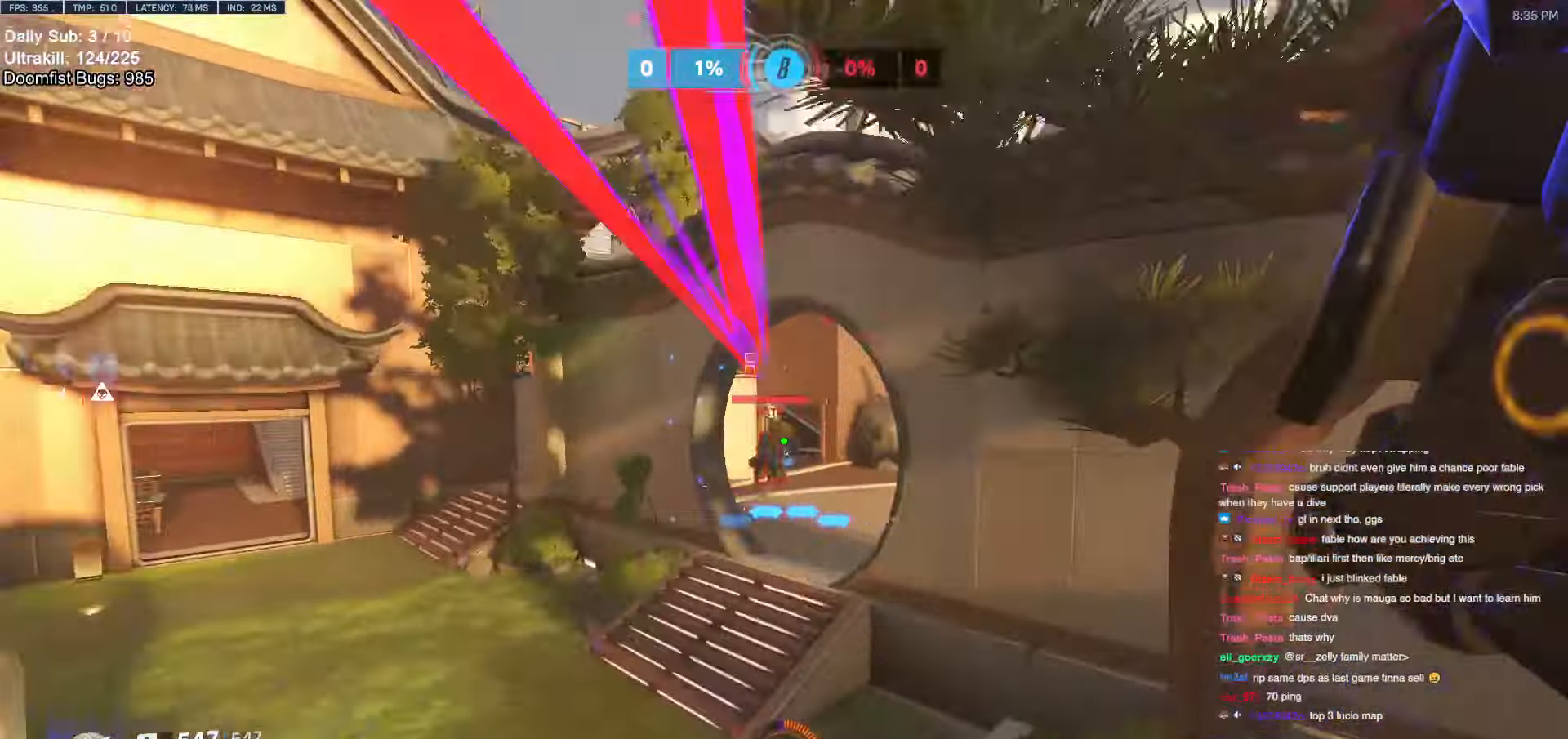
{"dt_ms": 500, "keys": ["d", "space", "w"], "mouse": ["right"], "events": [[16, "w", "up"], [200, "s", "down"], [333, "a", "up"], [333, "d", "down"], [333, "mouse_right", "down"], [333, "s", "up"], [433, "space", "down"], [483, "w", "down"]]}
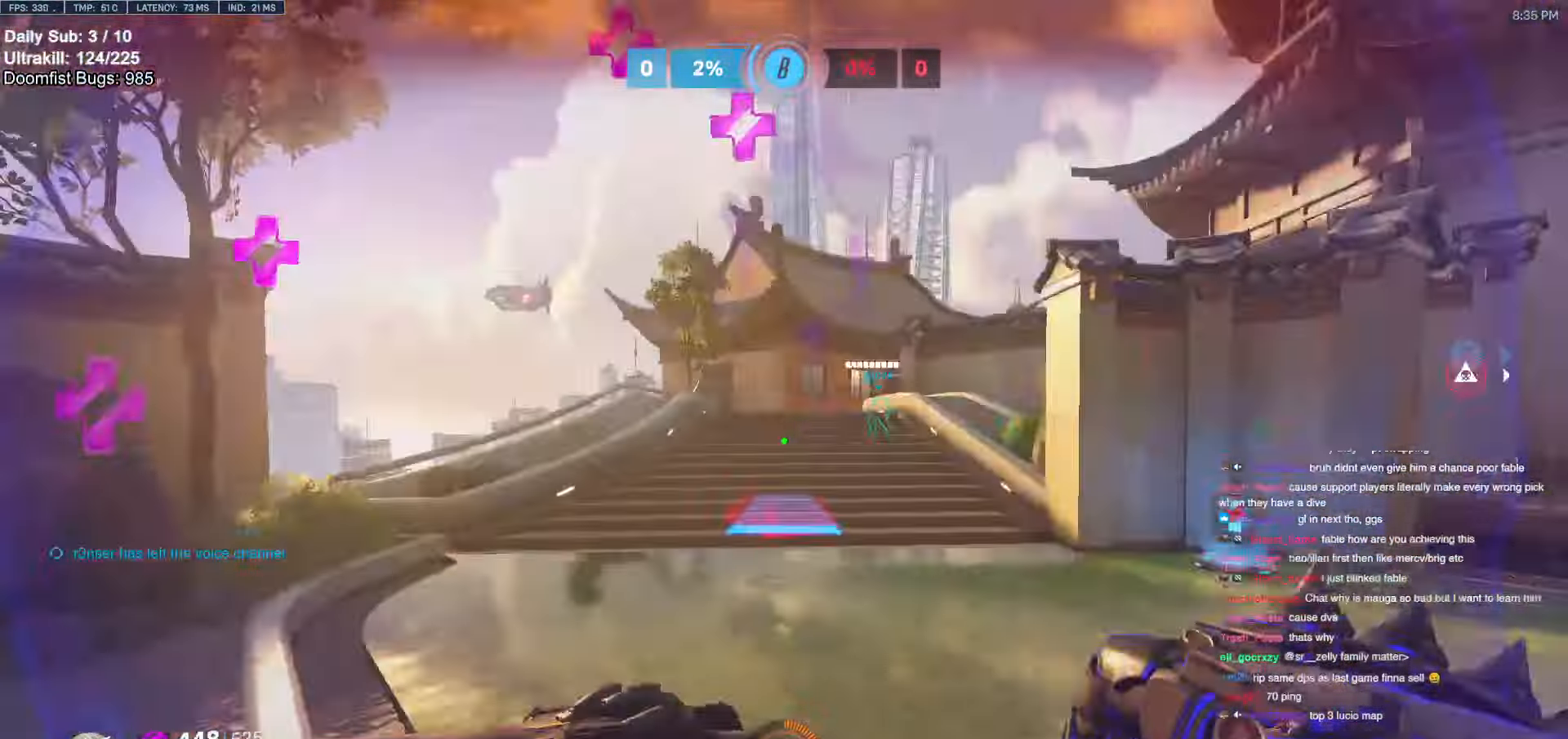
{"dt_ms": 500, "keys": ["space", "w"], "mouse": [], "events": [[83, "space", "up"], [166, "d", "up"], [216, "mouse_right", "up"], [316, "space", "down"], [366, "space", "up"], [450, "space", "down"]]}
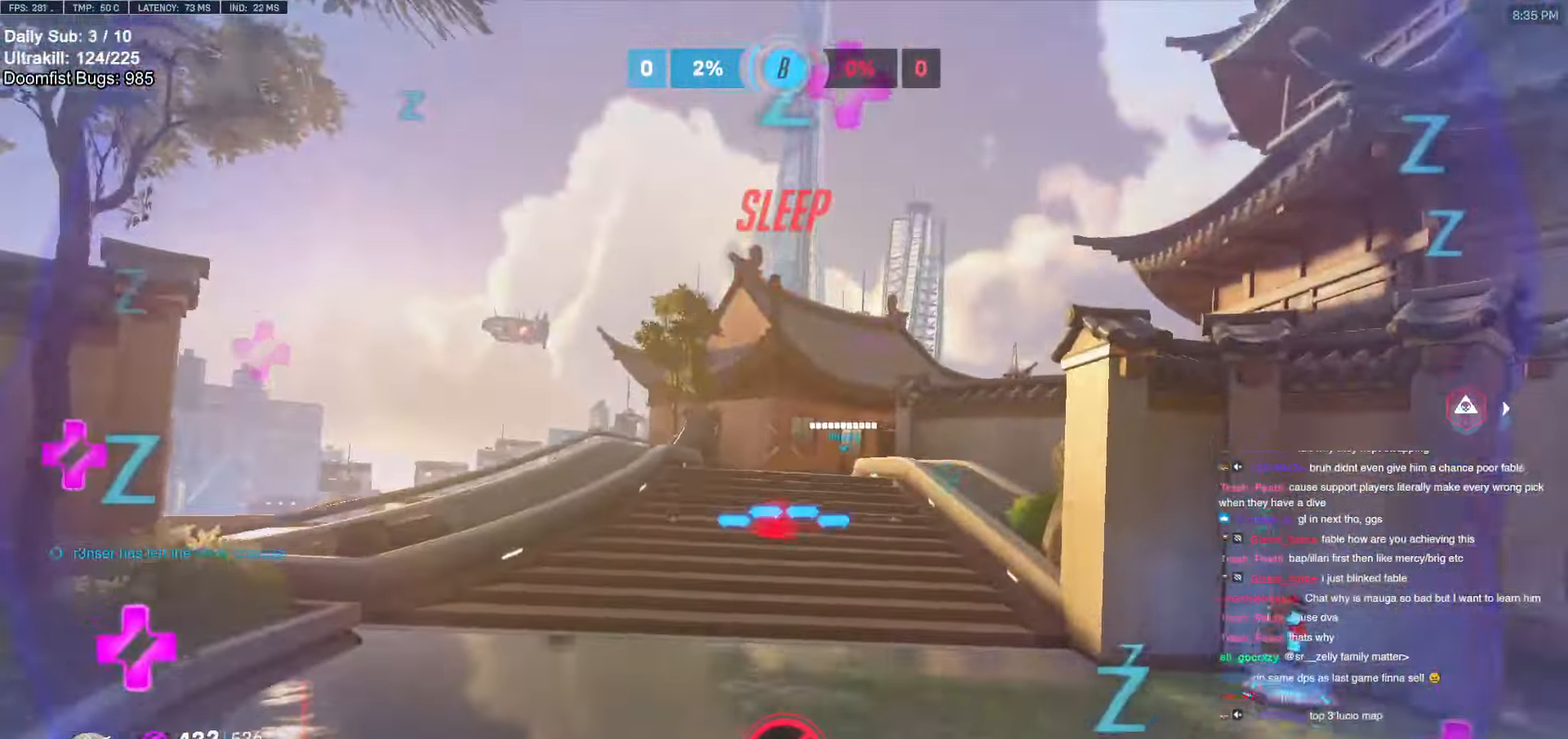
{"dt_ms": 500, "keys": ["a", "w"], "mouse": [], "events": [[50, "space", "up"], [383, "a", "down"]]}
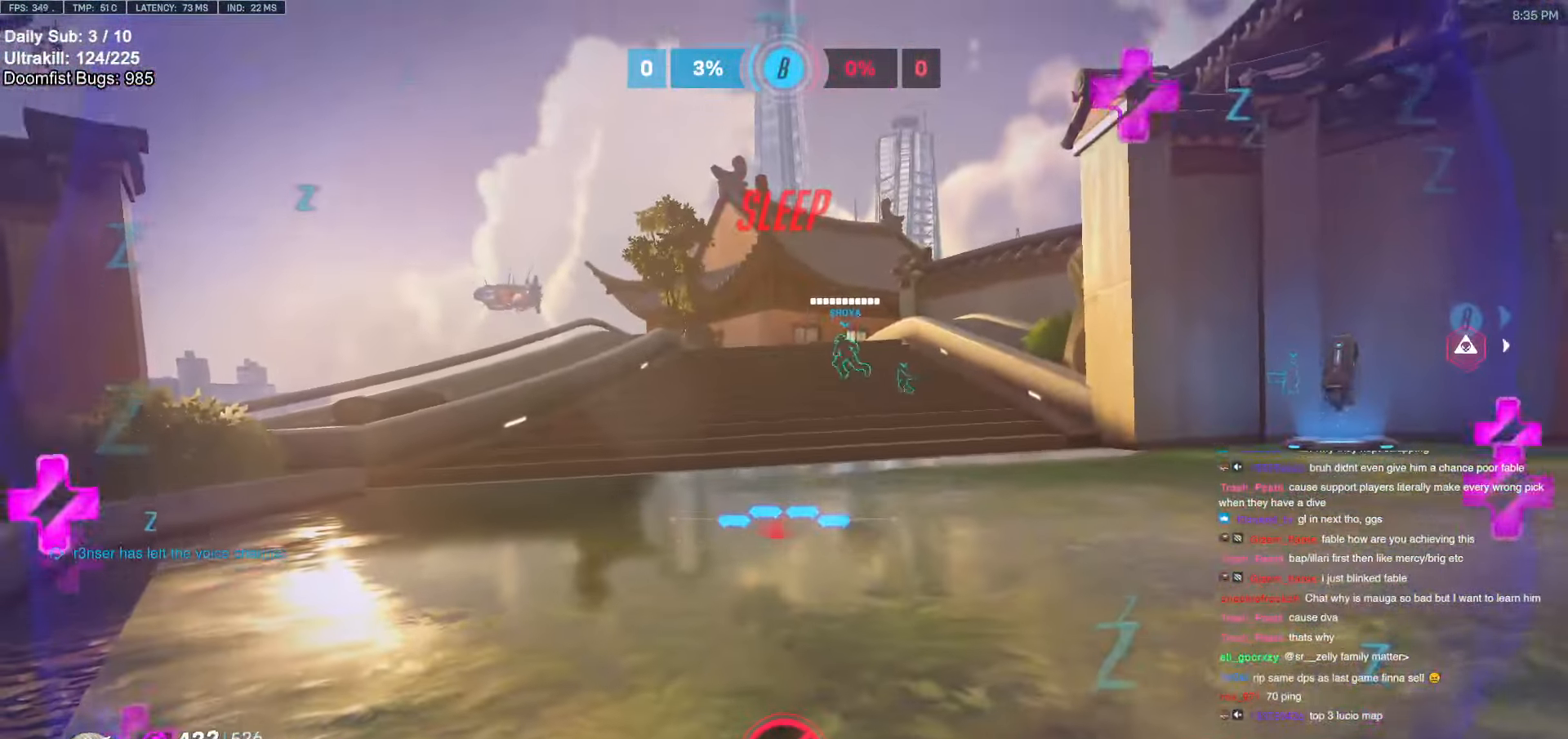
{"dt_ms": 500, "keys": ["w"], "mouse": [], "events": [[350, "a", "up"]]}
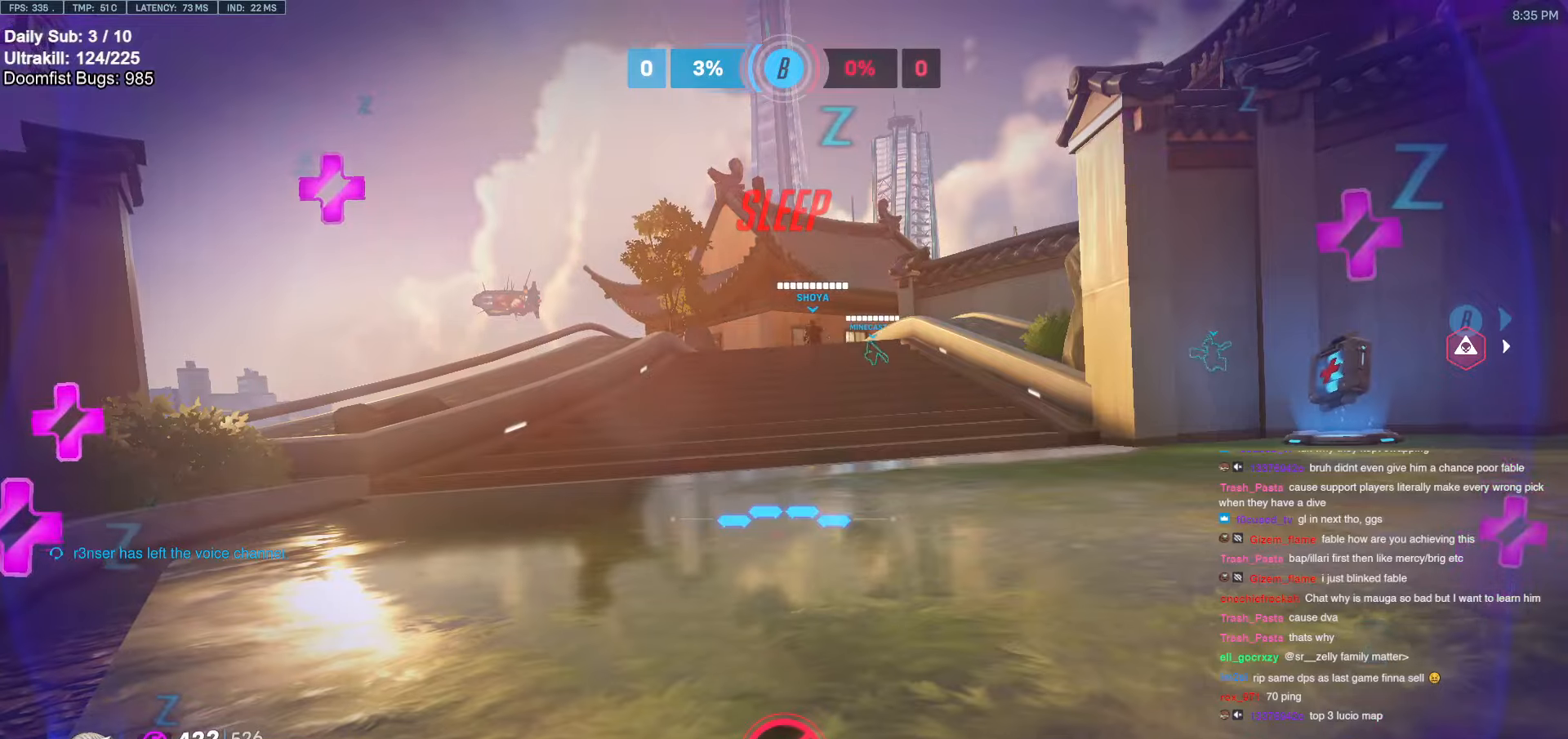
{"dt_ms": 500, "keys": ["a", "s"], "mouse": [], "events": [[117, "a", "down"], [217, "w", "up"], [333, "s", "down"]]}
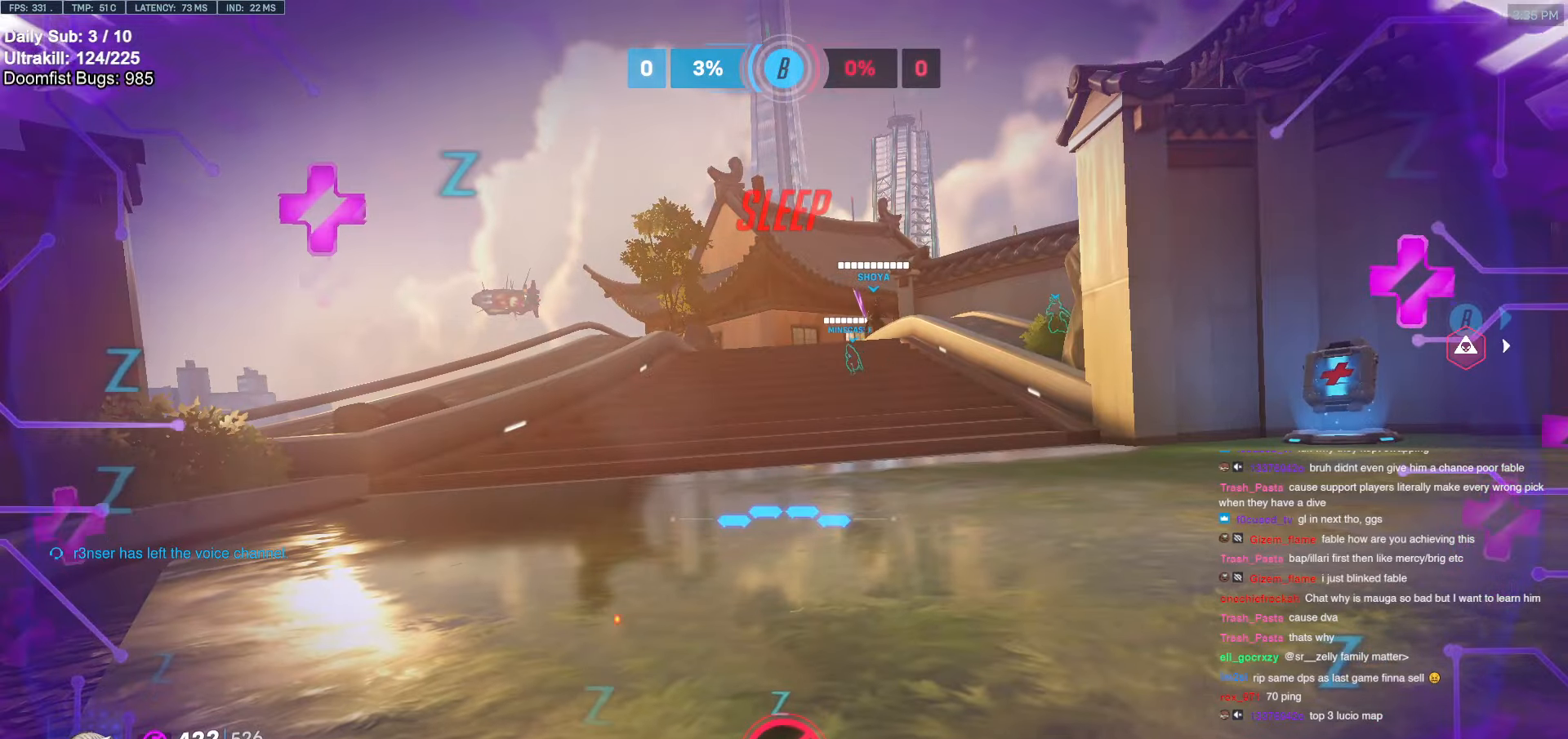
{"dt_ms": 500, "keys": ["a", "w"], "mouse": [], "events": [[17, "s", "up"], [167, "w", "down"]]}
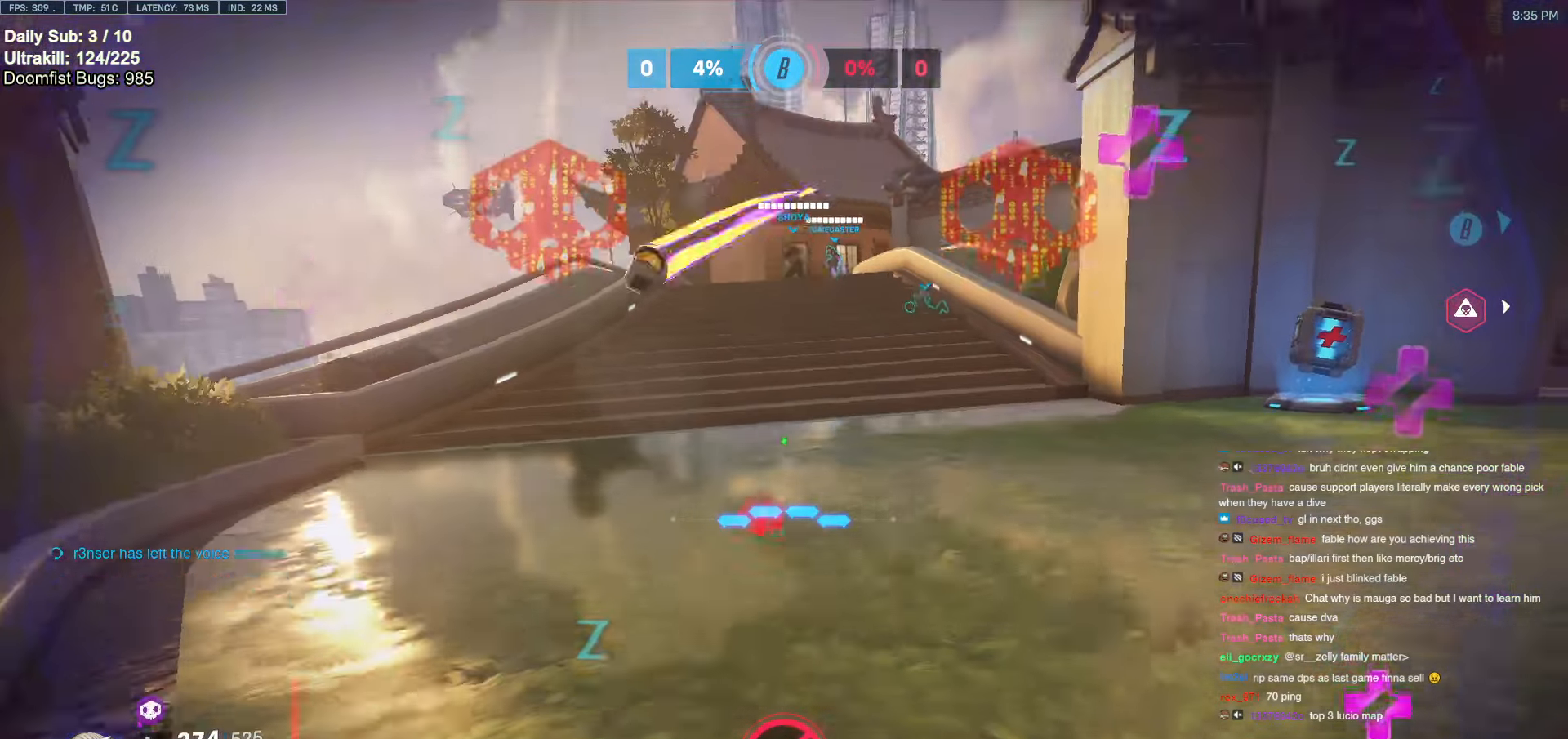
{"dt_ms": 500, "keys": ["d", "s", "space"], "mouse": ["left"], "events": [[133, "w", "up"], [267, "s", "down"], [367, "space", "down"], [467, "a", "up"], [467, "d", "down"], [467, "mouse_left", "down"]]}
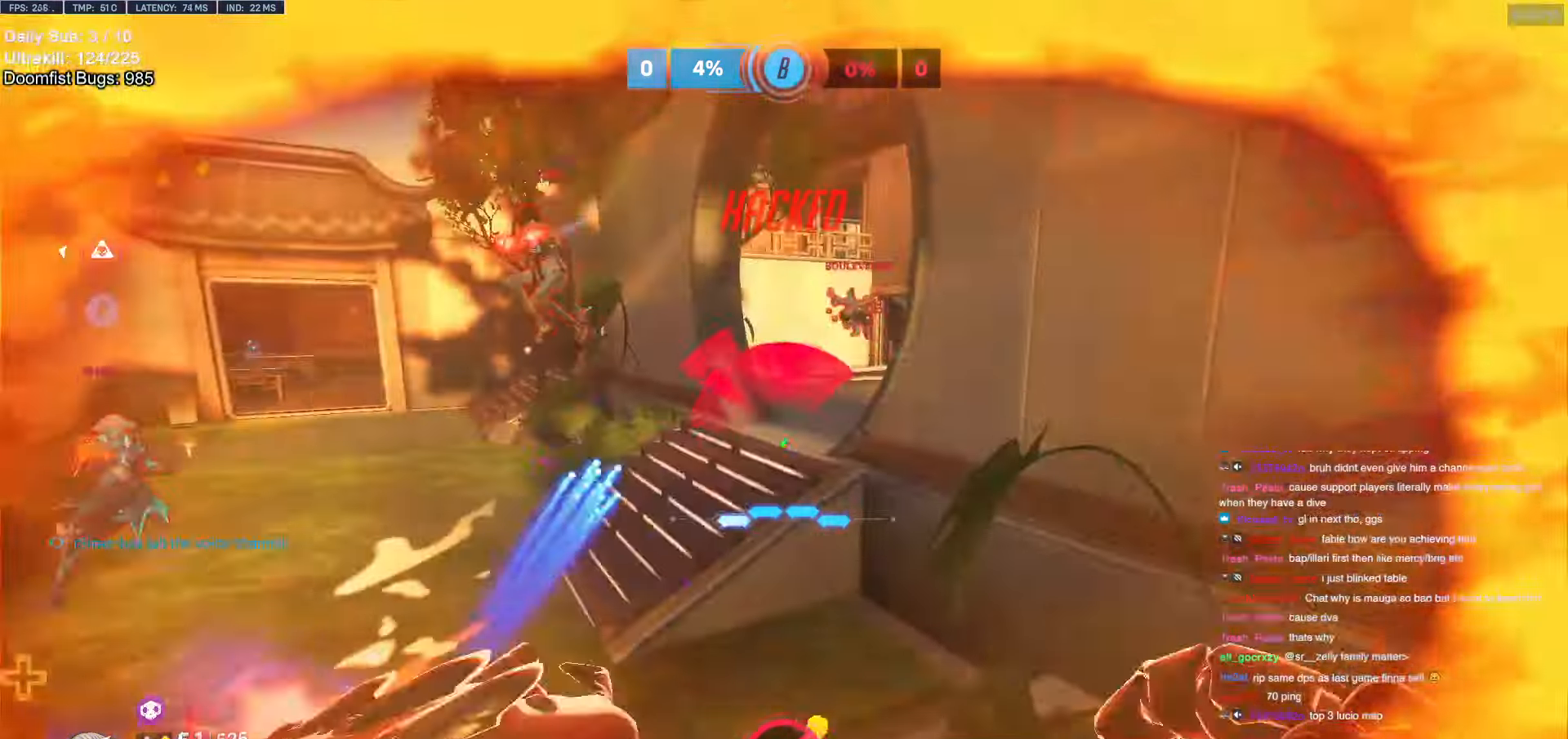
{"dt_ms": 500, "keys": ["d", "s"], "mouse": ["left"], "events": [[17, "shift", "down"], [17, "space", "up"], [50, "mouse_left", "up"], [150, "shift", "up"], [183, "shift", "down"], [333, "shift", "up"], [383, "mouse_left", "down"]]}
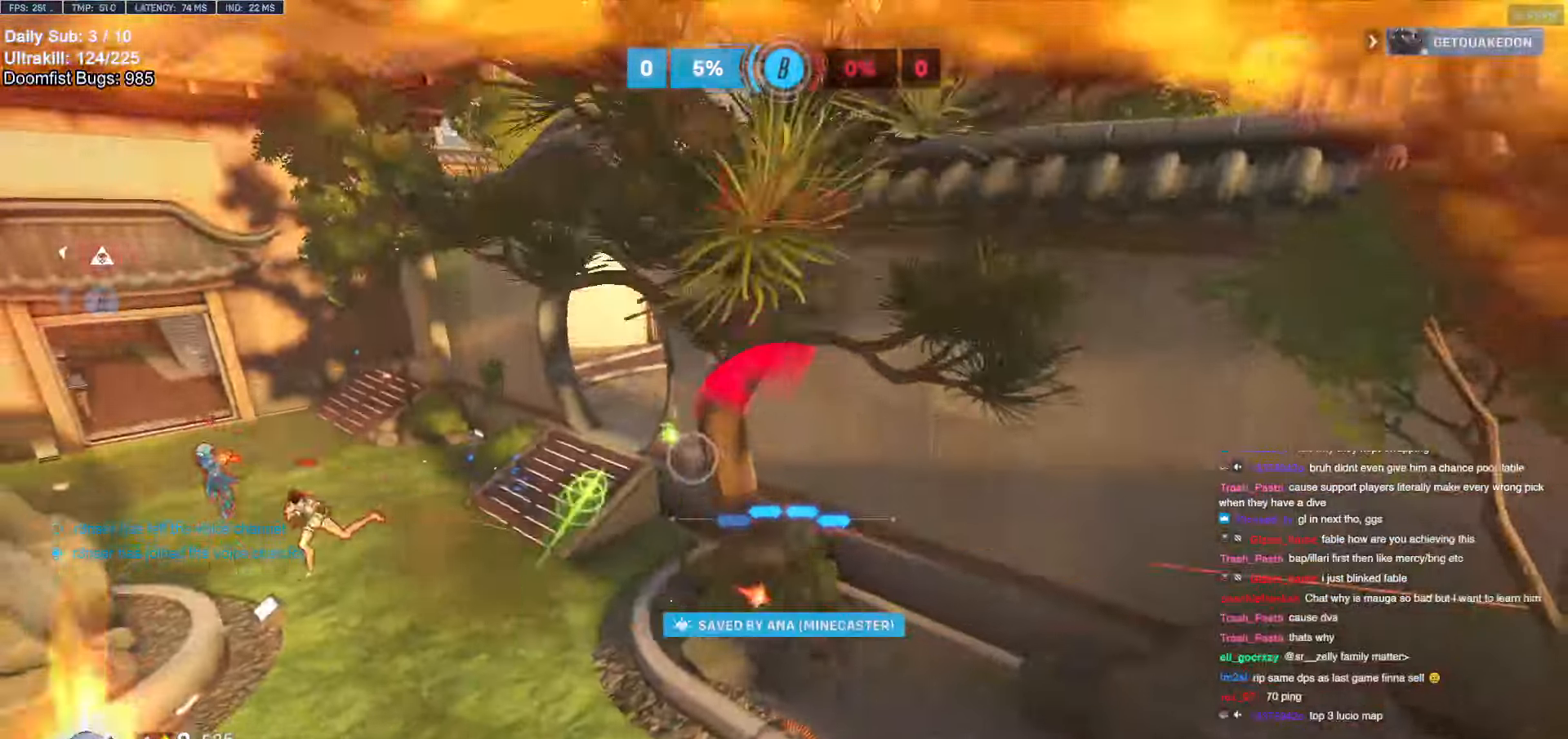
{"dt_ms": 500, "keys": [], "mouse": [], "events": [[67, "mouse_left", "up"], [117, "d", "up"], [167, "s", "up"]]}